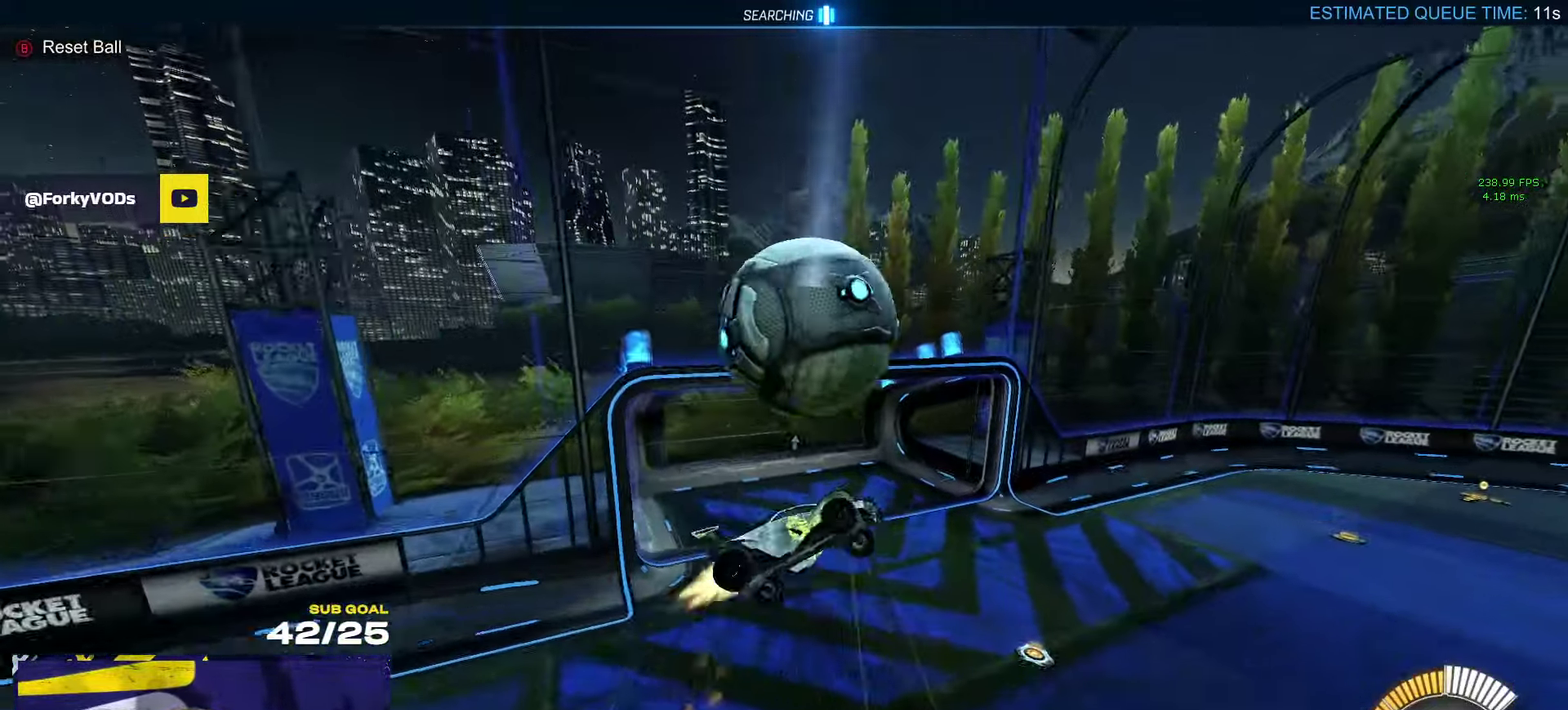
Gameplay with a controller (Xbox layout); each line is a JSON object with the inputs held at the frame after it. "events" lists button and stick changes between this image and that frame as [ms after this image, input, new state], when the widget could be followed in between.
{"buttons": [], "left_stick": "right", "right_stick": "center"}
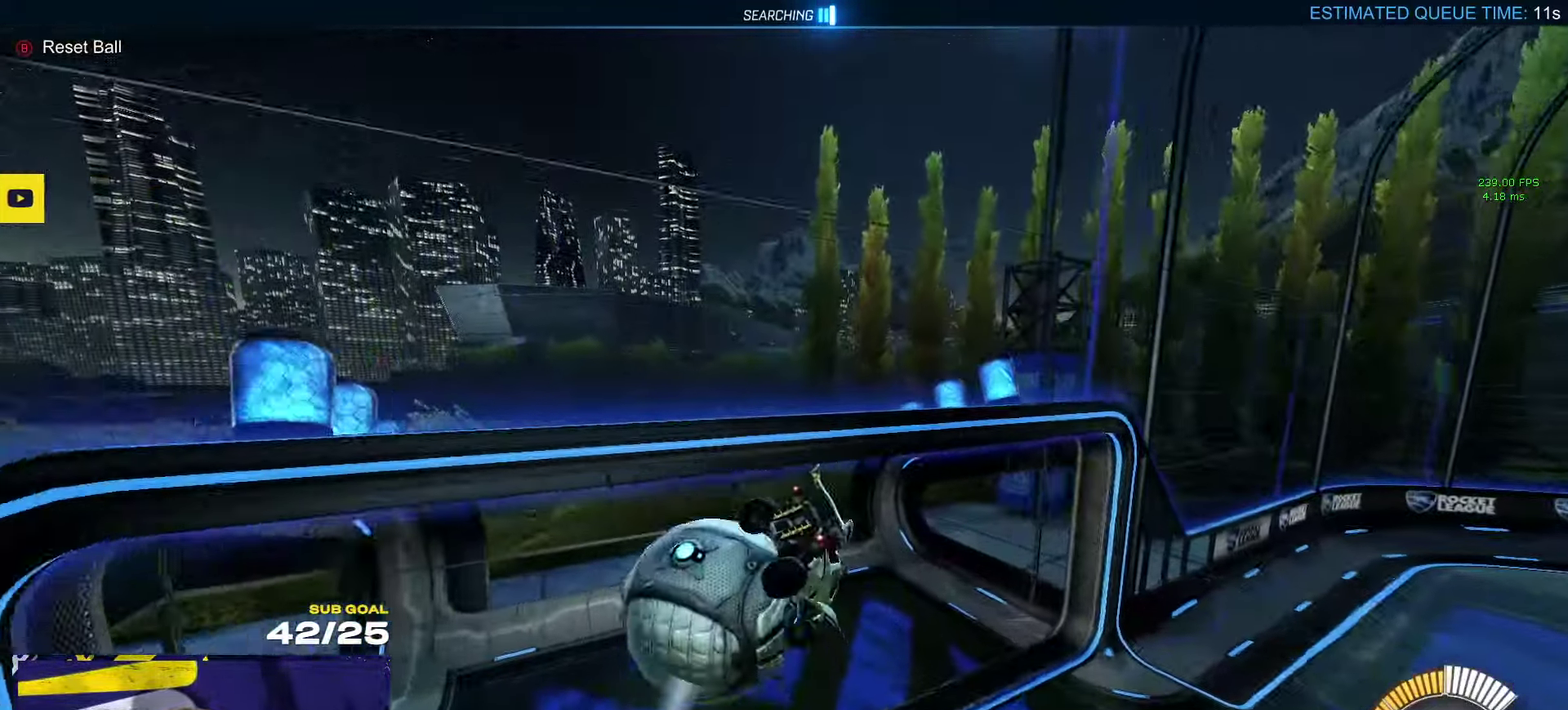
{"buttons": ["R1"], "left_stick": "center", "right_stick": "center", "events": [[133, "left_stick", "down-right"], [167, "R2", "down"], [250, "left_stick", "right"], [333, "left_stick", "center"], [350, "R2", "up"], [450, "R1", "down"]]}
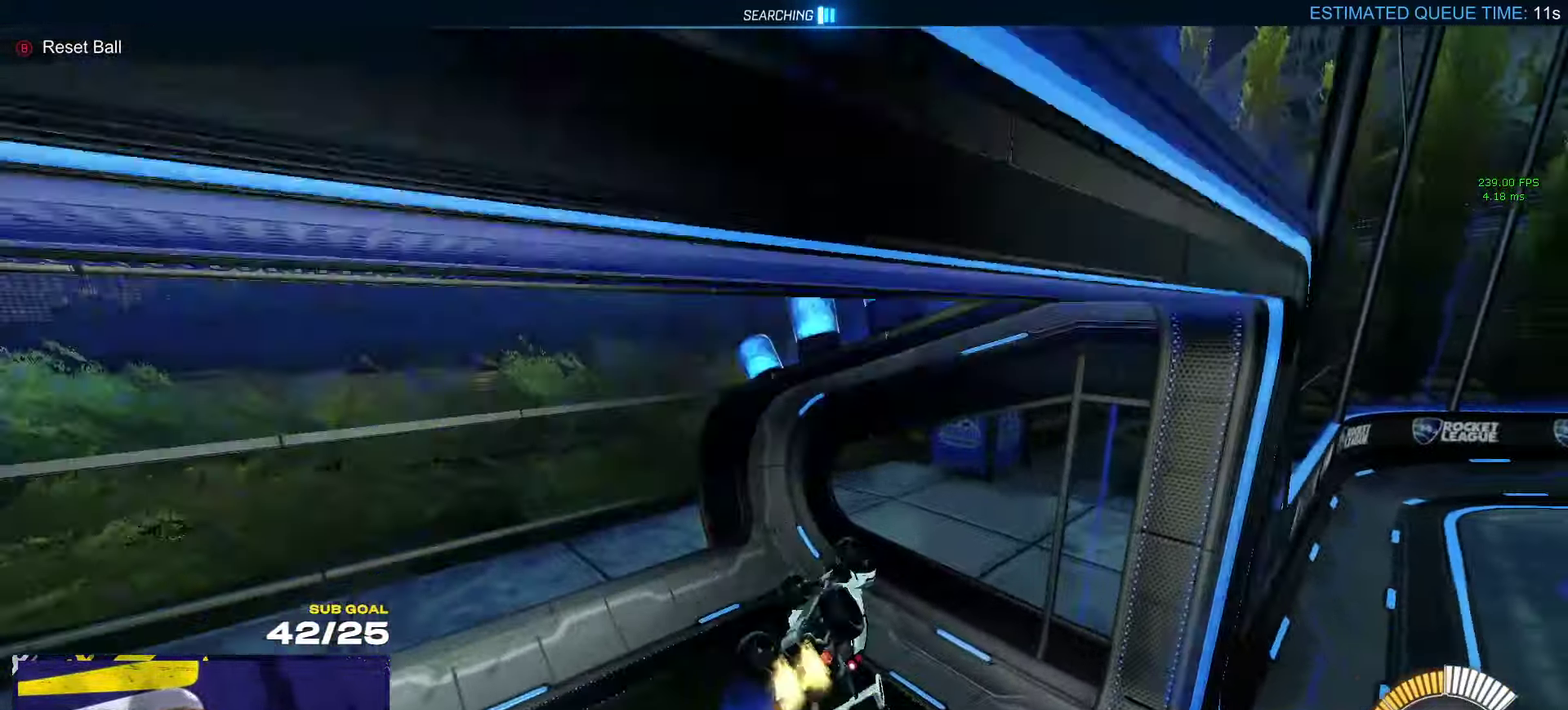
{"buttons": ["R1"], "left_stick": "down-left", "right_stick": "center", "events": [[50, "left_stick", "down-left"], [133, "L1", "down"], [317, "Y", "down"], [417, "Y", "up"], [450, "L1", "up"]]}
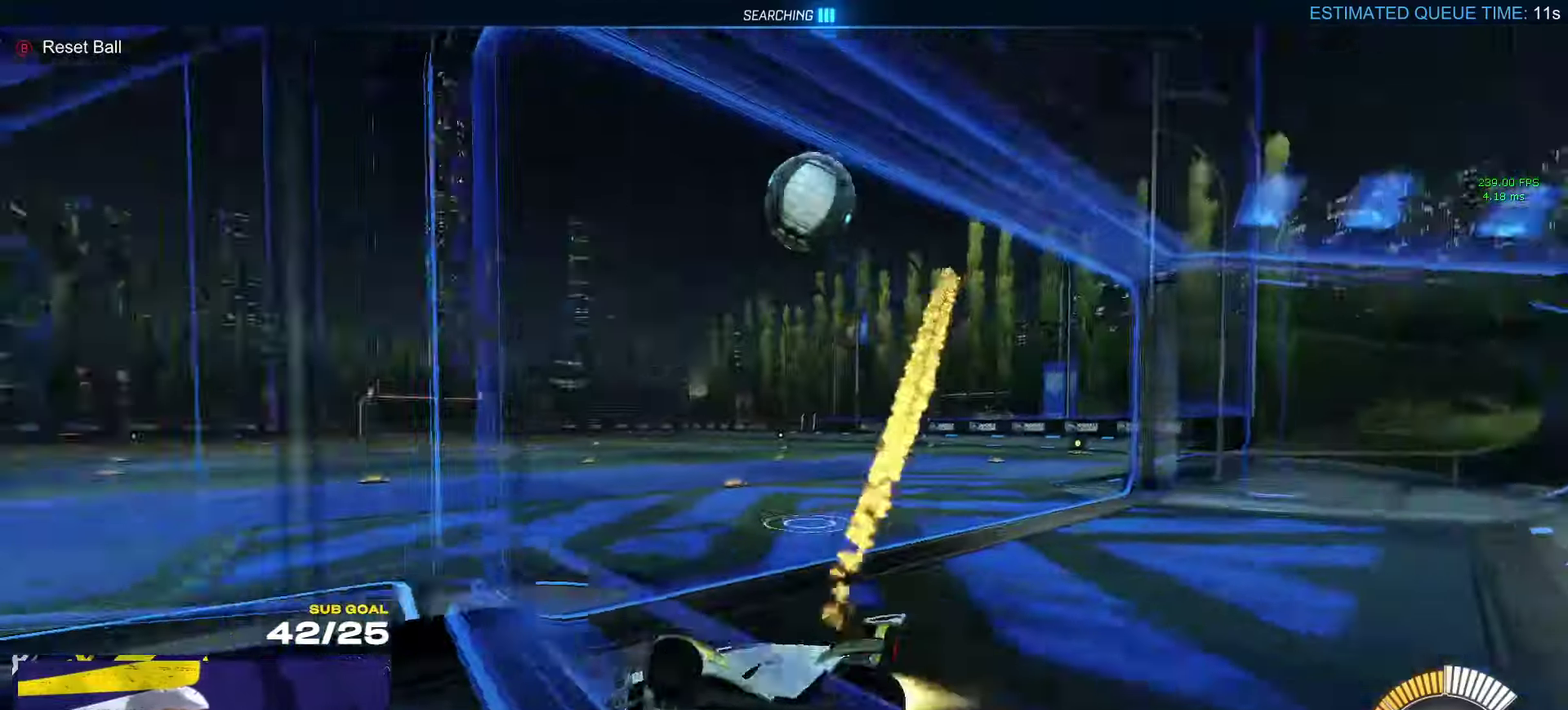
{"buttons": ["R1"], "left_stick": "right", "right_stick": "center", "events": [[50, "left_stick", "center"], [184, "left_stick", "right"], [284, "left_stick", "center"], [400, "left_stick", "right"]]}
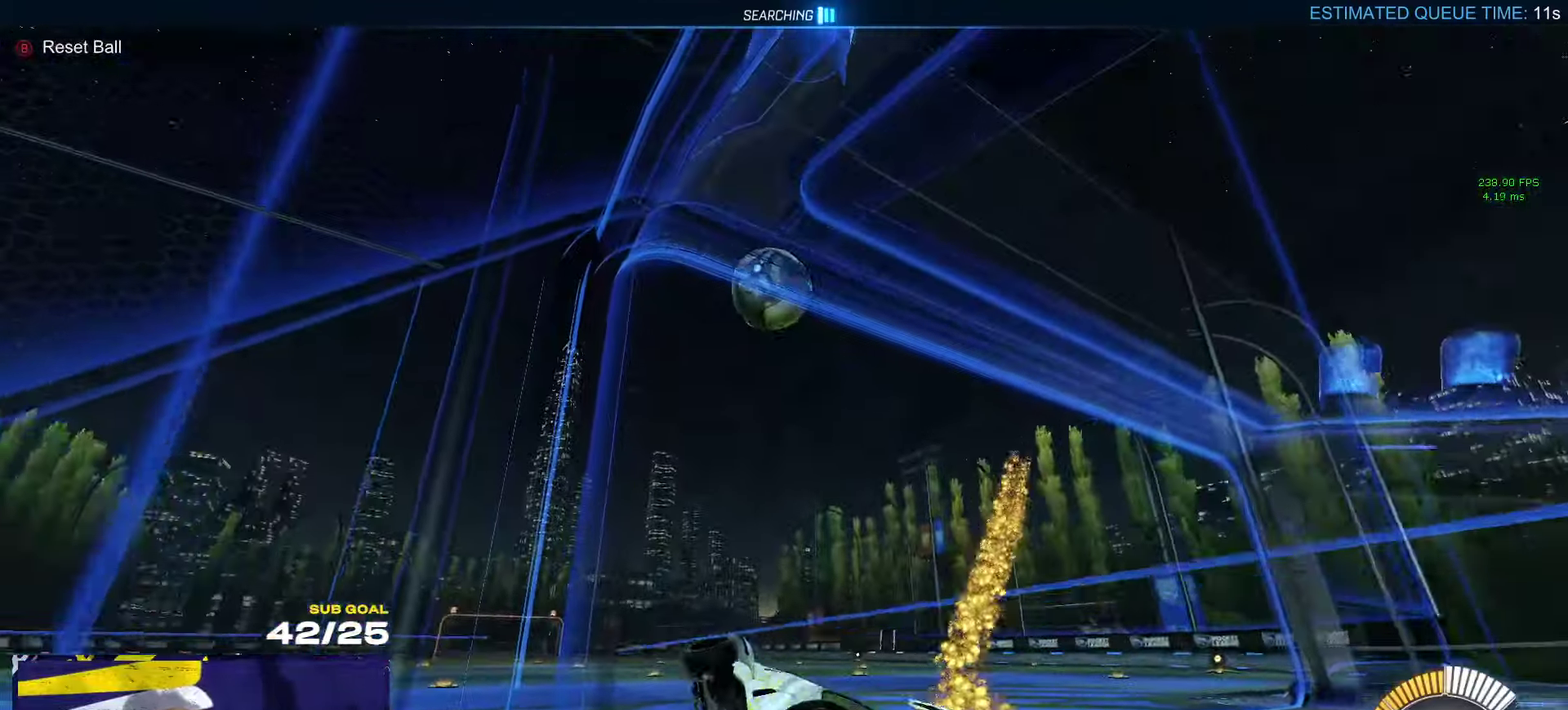
{"buttons": ["R1", "R2"], "left_stick": "left", "right_stick": "center", "events": [[100, "left_stick", "center"], [167, "left_stick", "left"], [184, "R2", "down"]]}
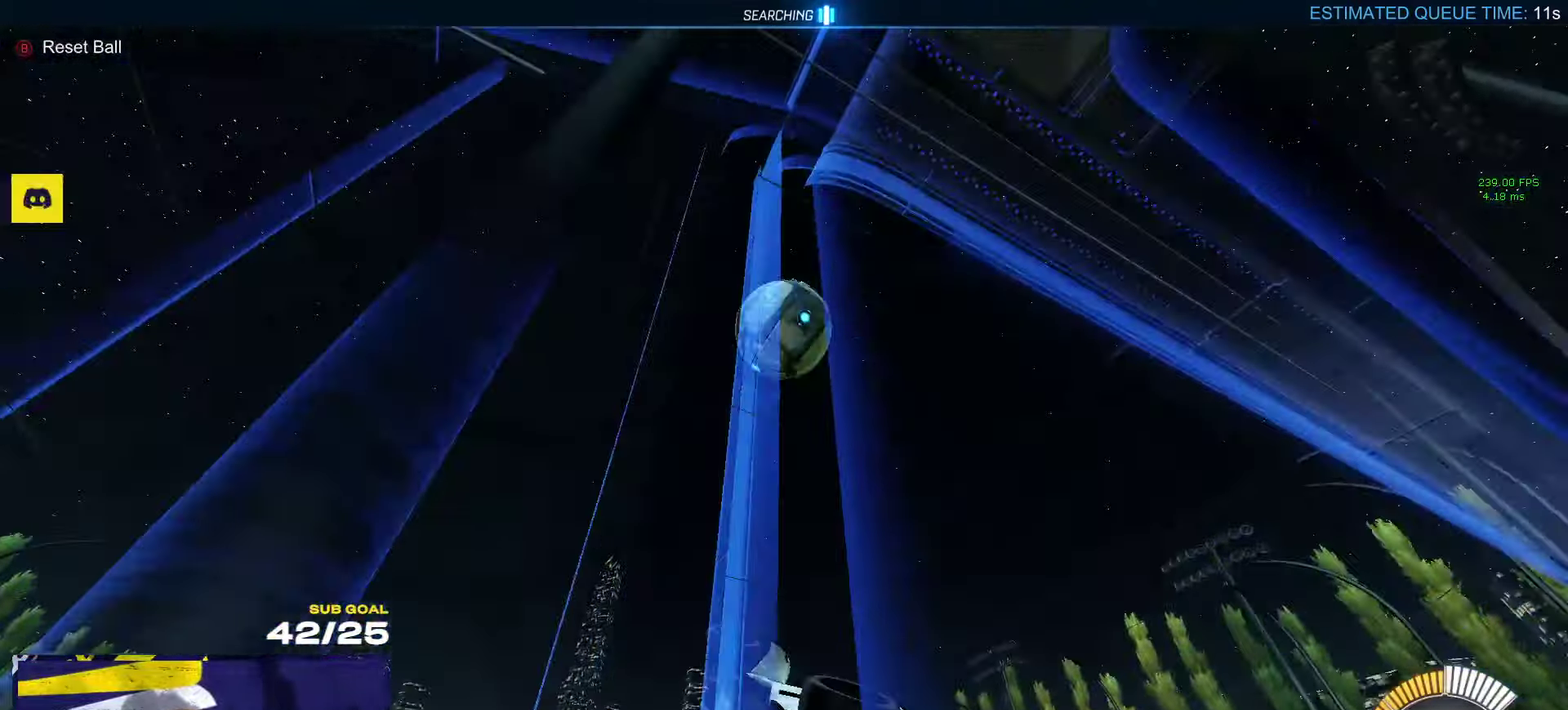
{"buttons": ["L3"], "left_stick": "left", "right_stick": "center"}
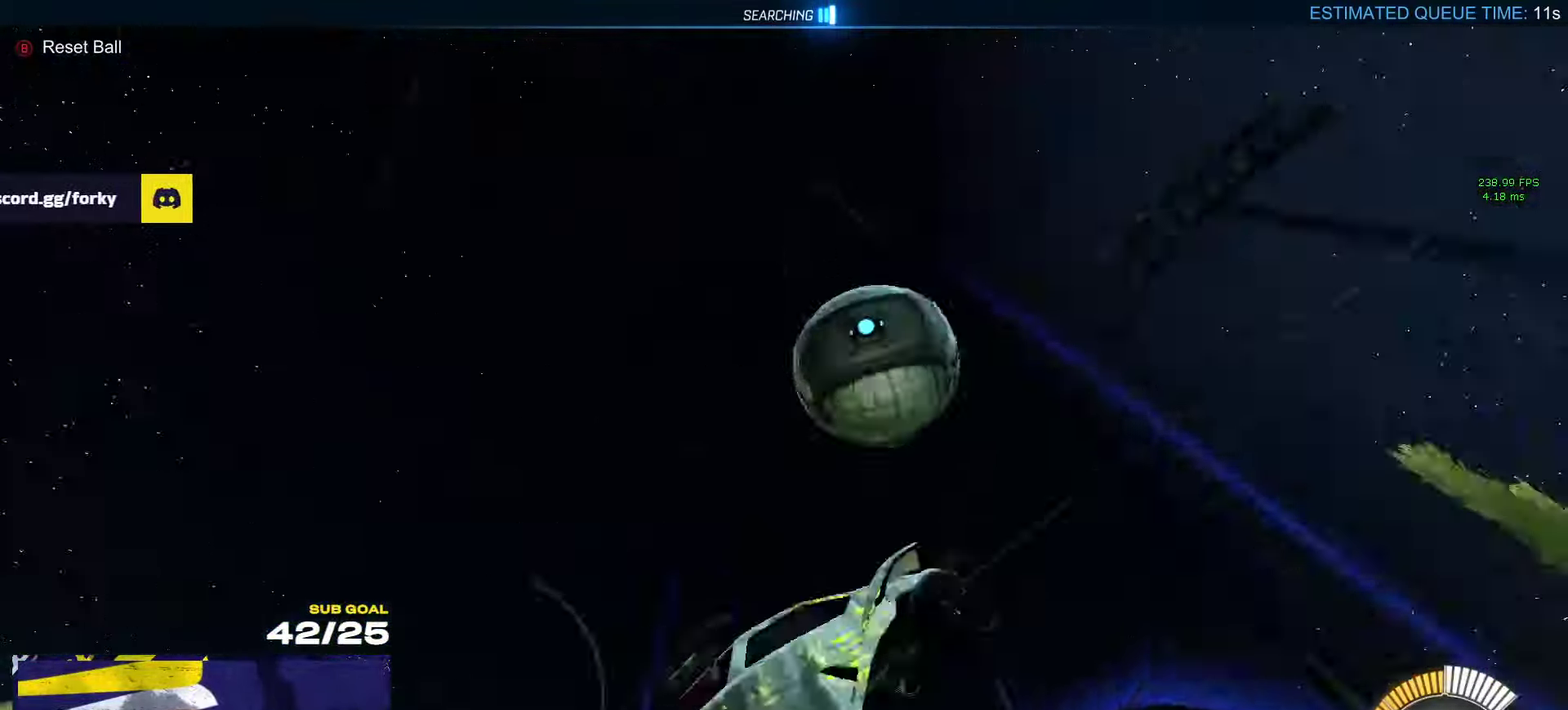
{"buttons": ["L1", "R1"], "left_stick": "up-left", "right_stick": "center"}
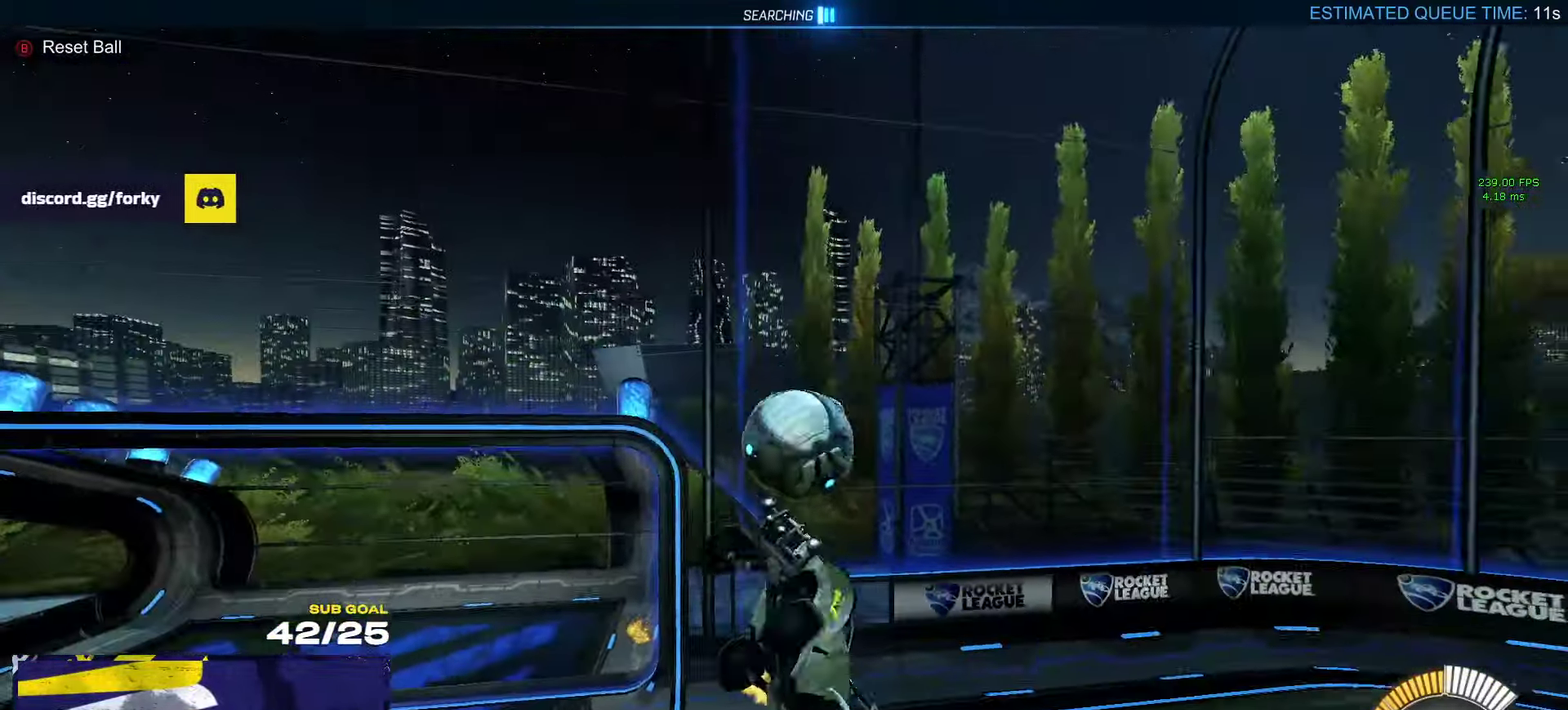
{"buttons": ["R1"], "left_stick": "down-left", "right_stick": "center", "events": [[50, "A", "down"], [117, "L1", "up"], [117, "left_stick", "down-left"], [167, "A", "up"], [234, "left_stick", "down"], [400, "left_stick", "down-left"]]}
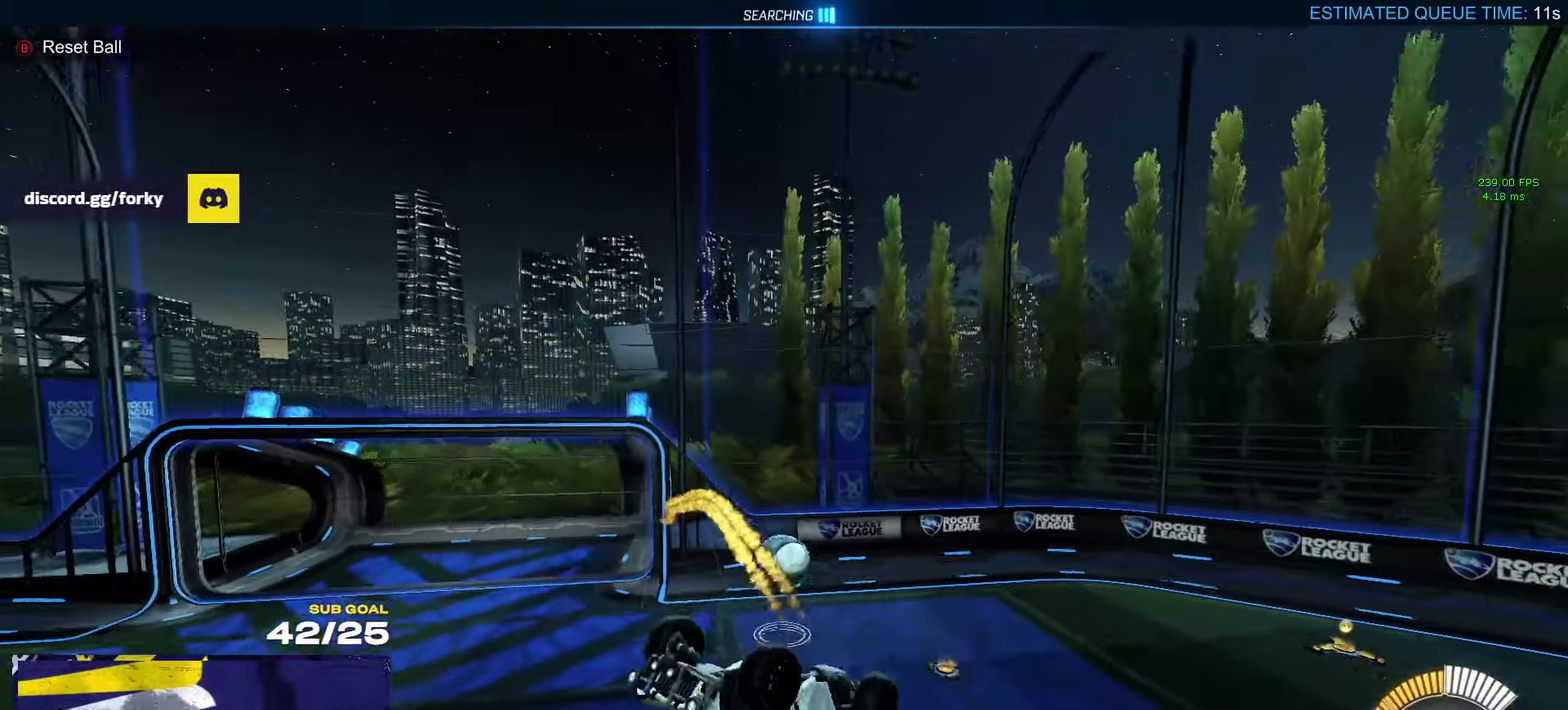
{"buttons": [], "left_stick": "left", "right_stick": "center", "events": [[234, "R1", "up"], [284, "left_stick", "left"]]}
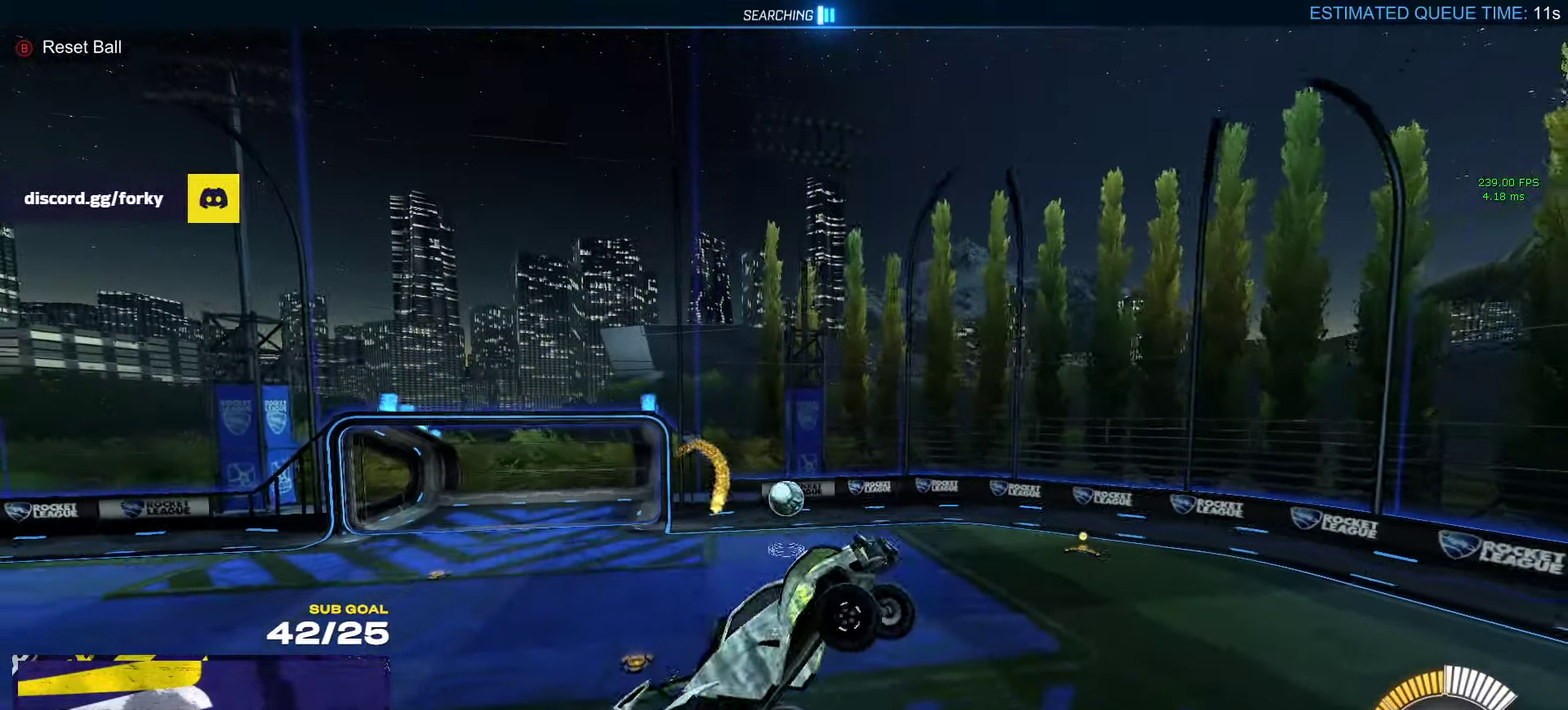
{"buttons": [], "left_stick": "left", "right_stick": "center", "events": [[250, "DPAD_DOWN", "down"], [284, "left_stick", "down-left"], [334, "DPAD_DOWN", "up"], [500, "left_stick", "left"]]}
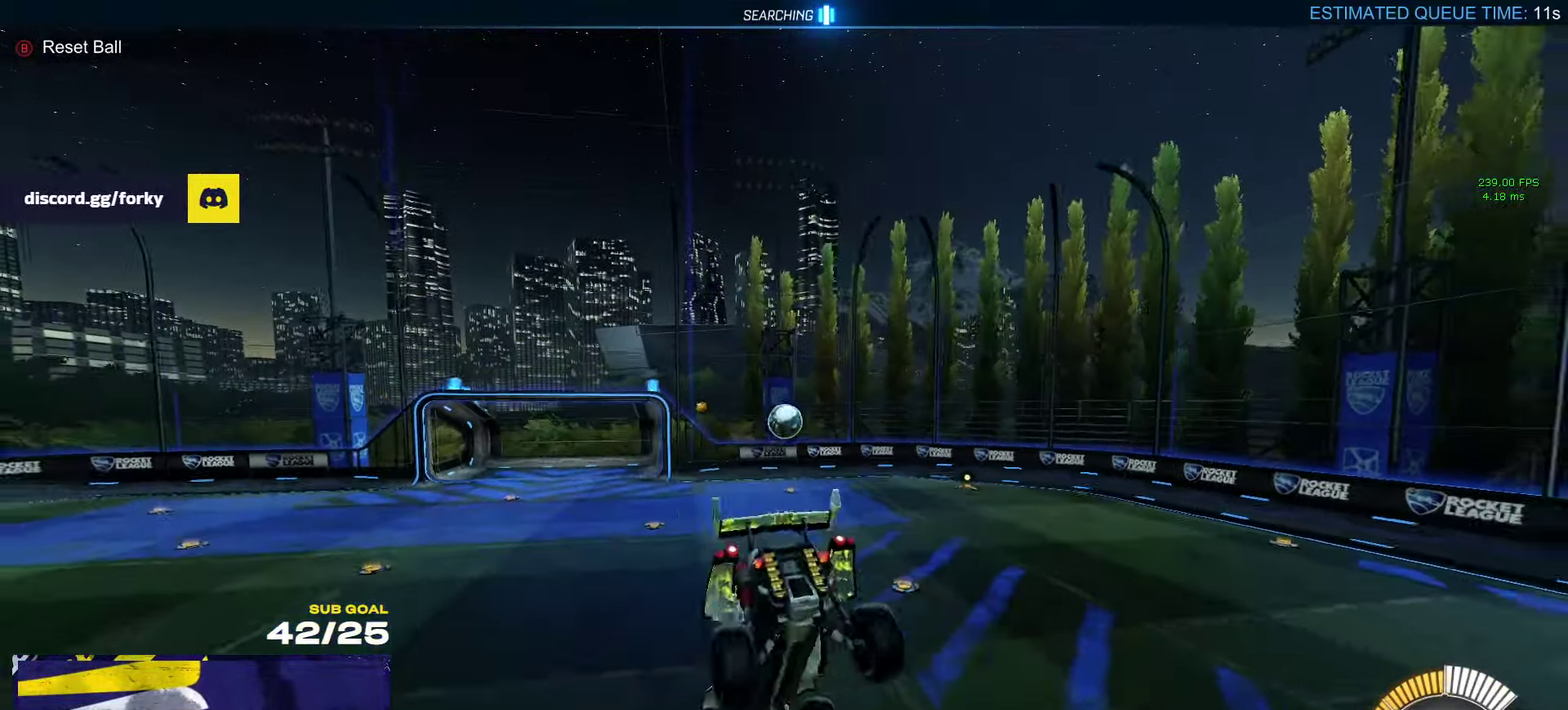
{"buttons": ["X"], "left_stick": "center", "right_stick": "center", "events": [[17, "X", "down"], [134, "left_stick", "up-left"], [367, "left_stick", "left"], [450, "left_stick", "center"]]}
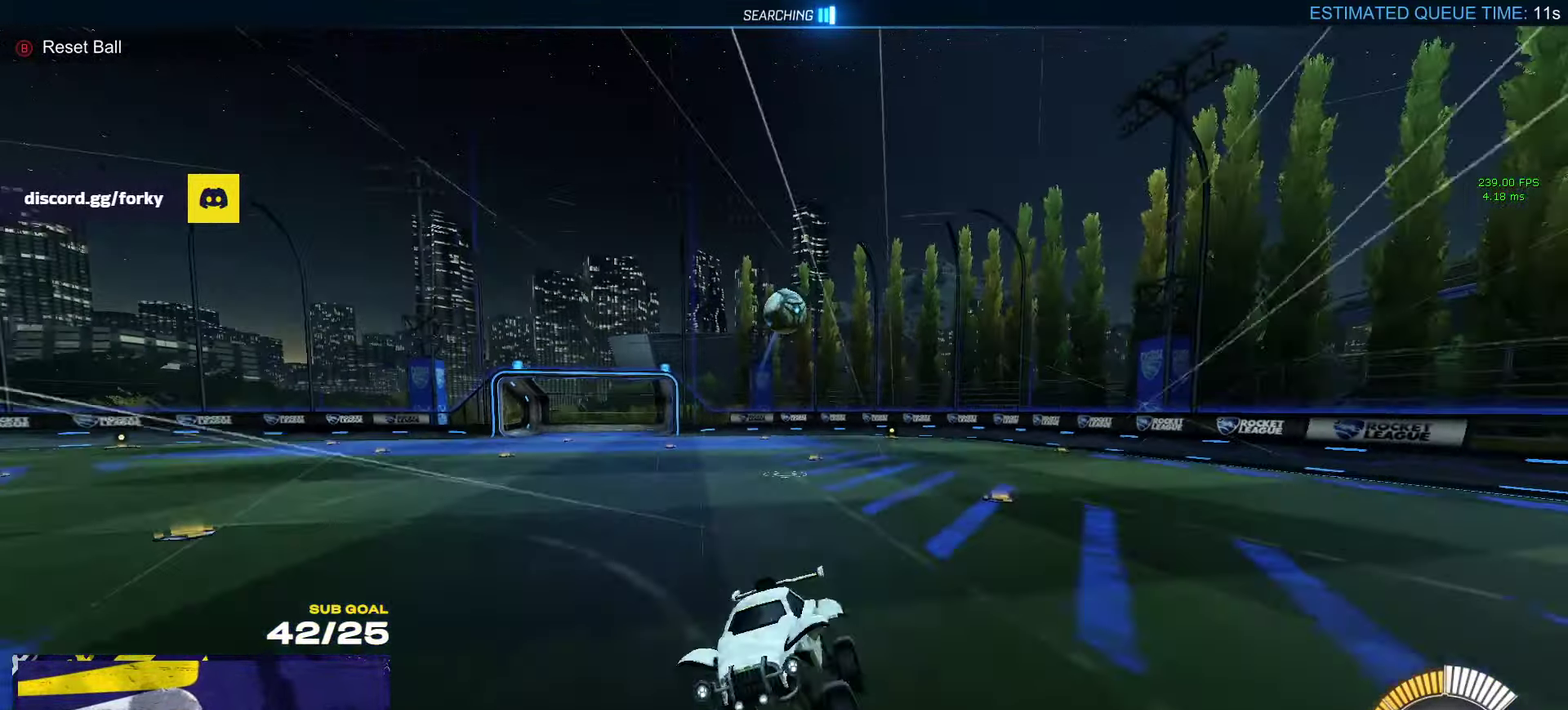
{"buttons": ["X", "L3"], "left_stick": "down-left", "right_stick": "center"}
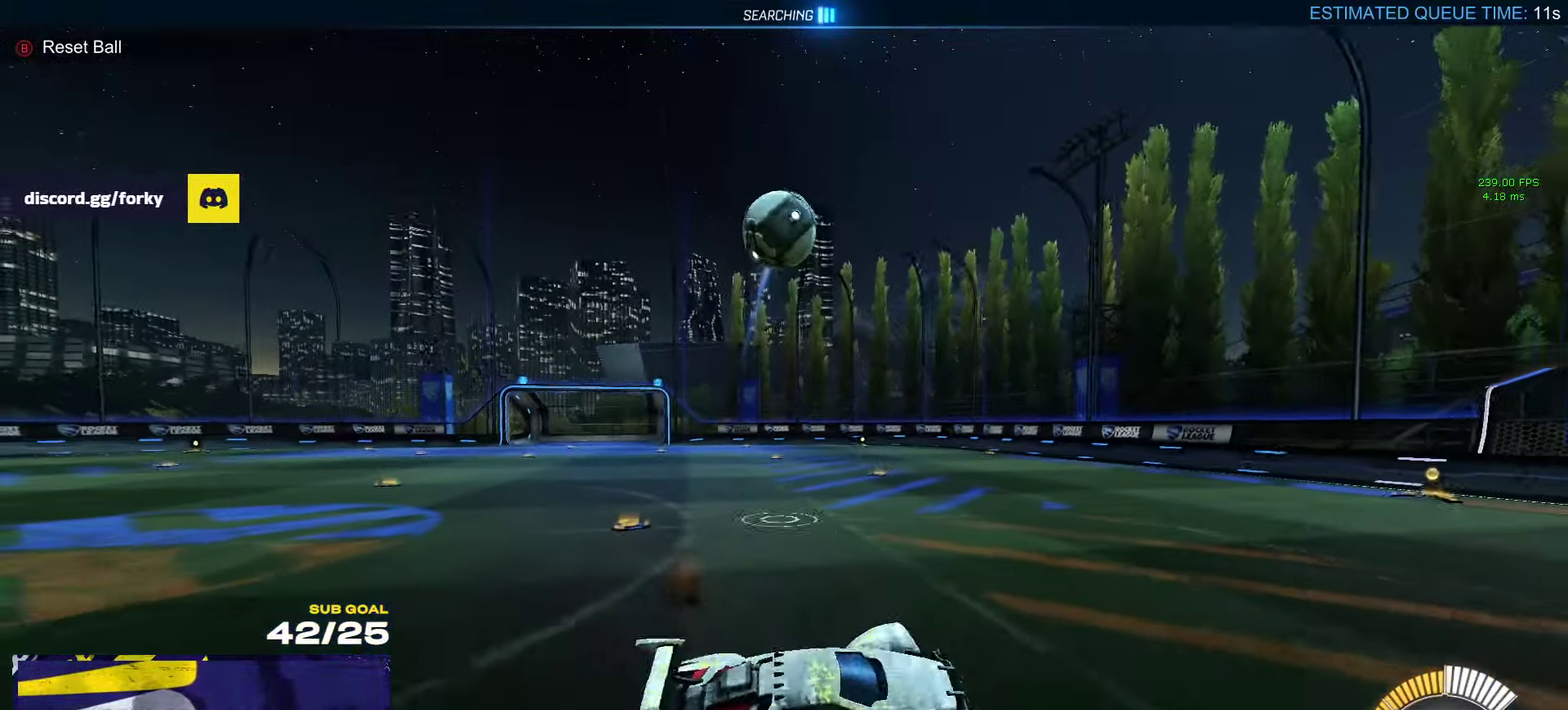
{"buttons": ["Y"], "left_stick": "center", "right_stick": "center"}
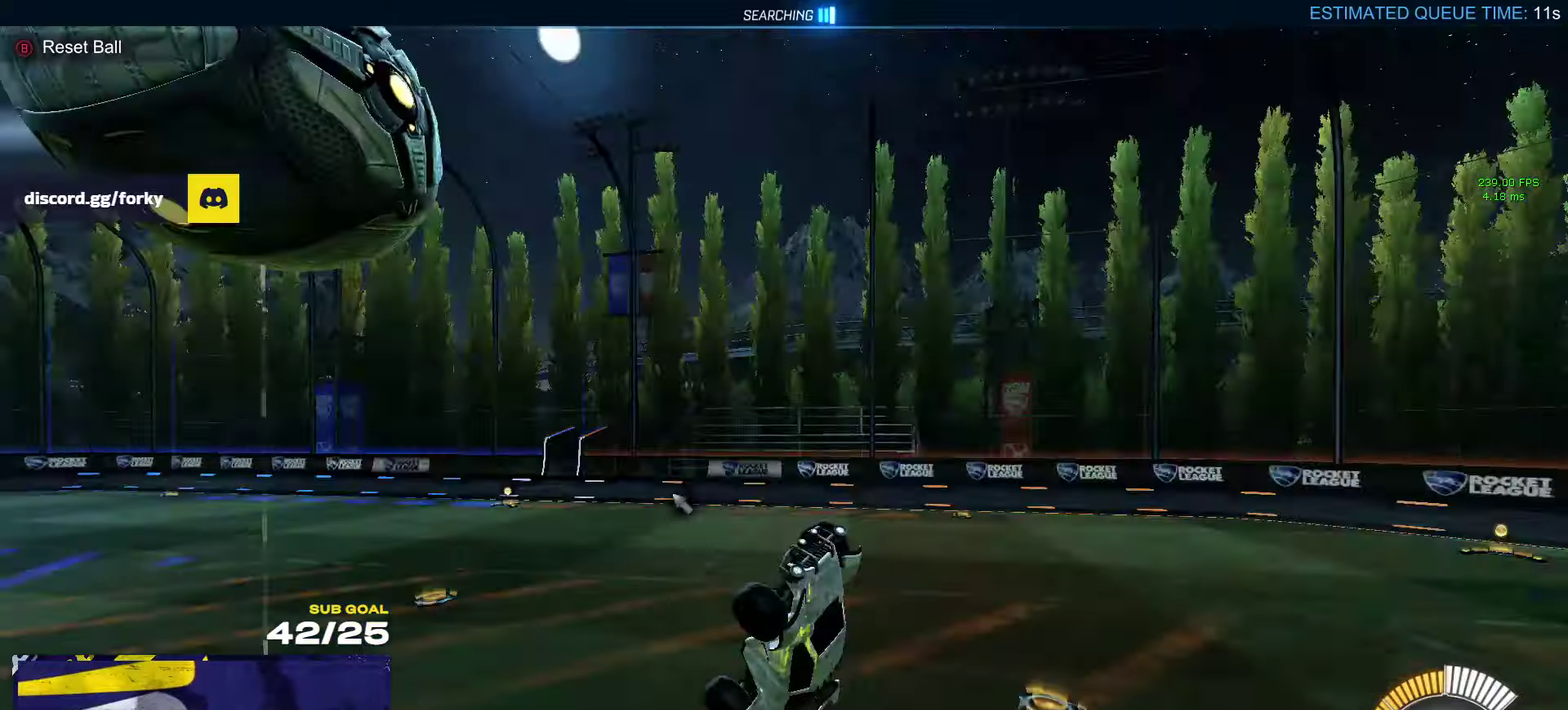
{"buttons": ["R1", "L3"], "left_stick": "down", "right_stick": "center"}
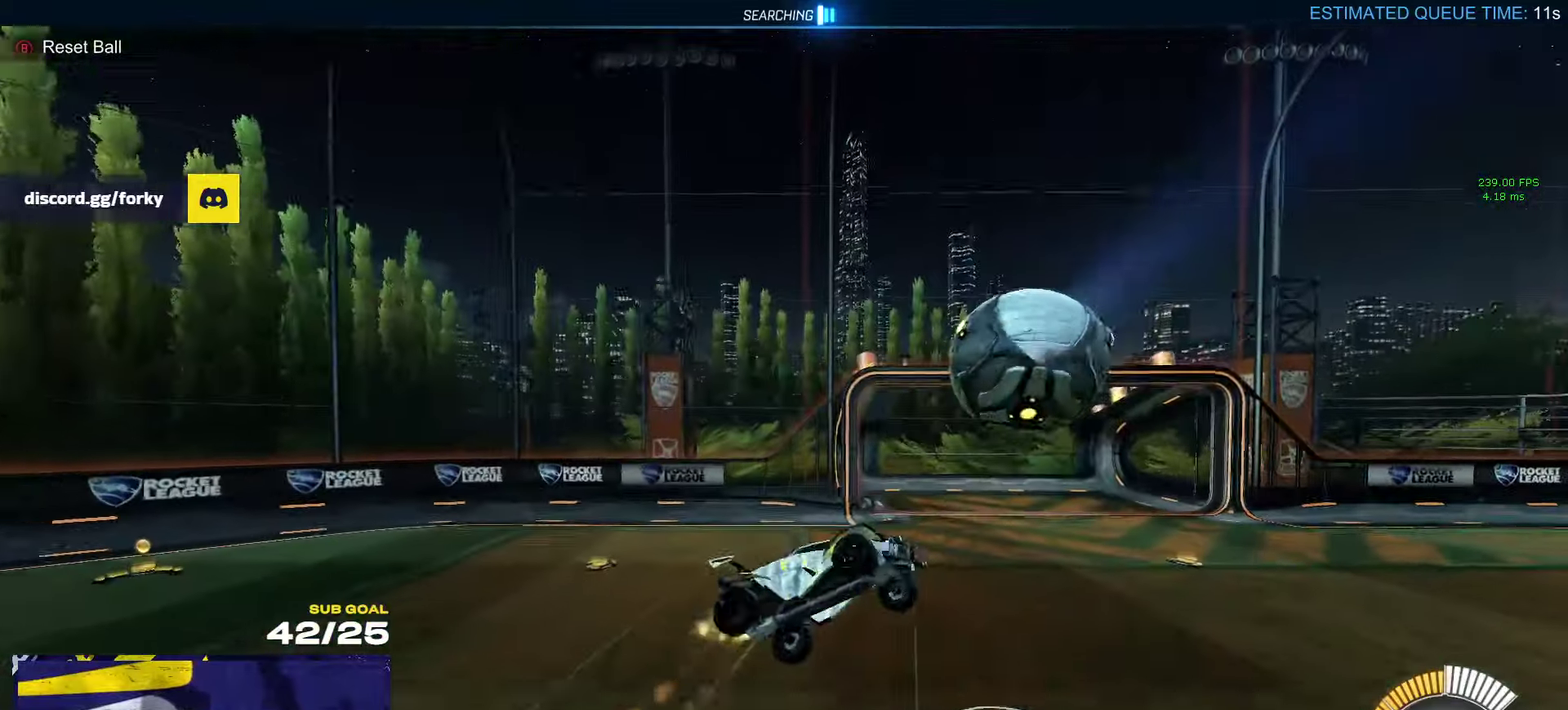
{"buttons": ["R1"], "left_stick": "down", "right_stick": "center"}
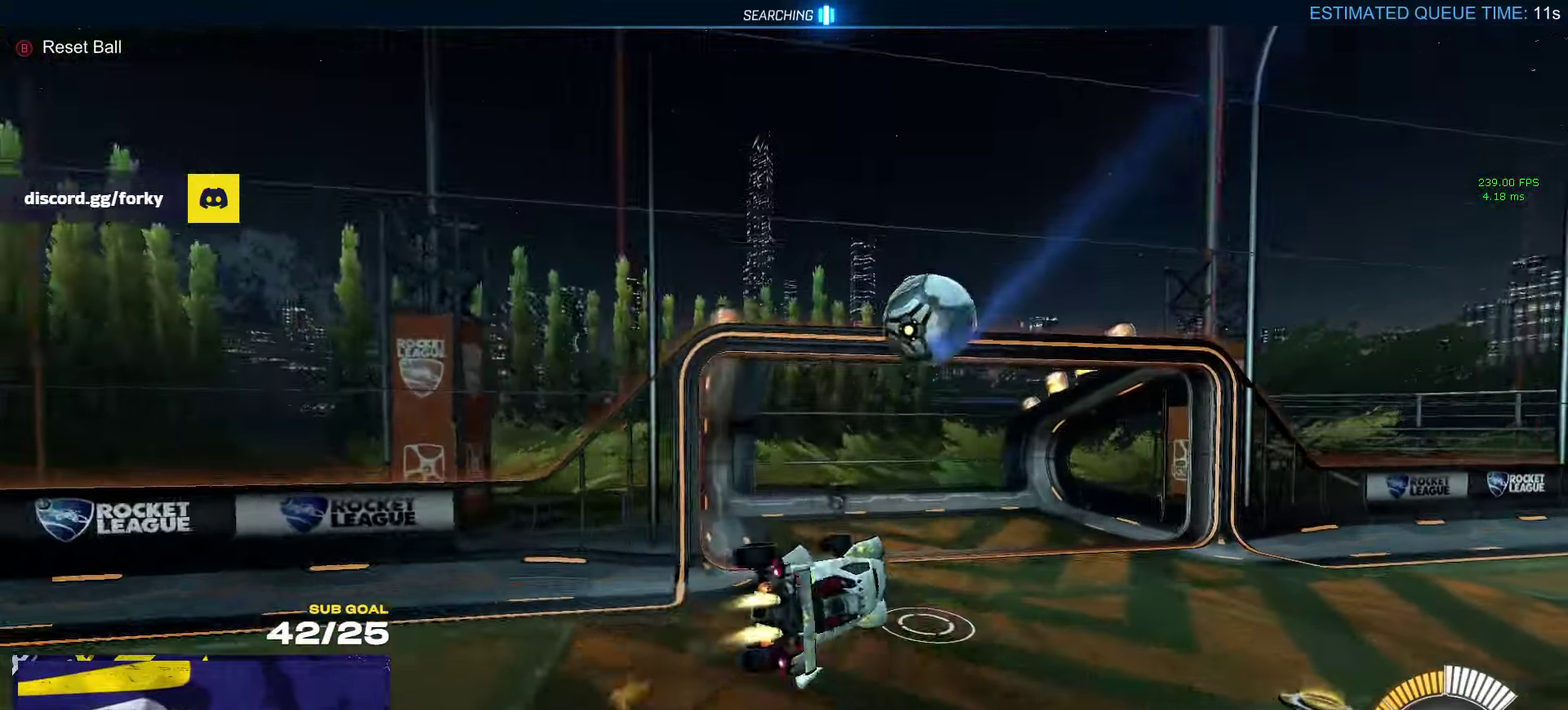
{"buttons": ["L1", "R2"], "left_stick": "left", "right_stick": "center", "events": [[33, "left_stick", "down-left"], [166, "R1", "up"], [200, "L1", "down"], [400, "Y", "down"], [450, "R2", "down"], [466, "Y", "up"], [500, "left_stick", "left"]]}
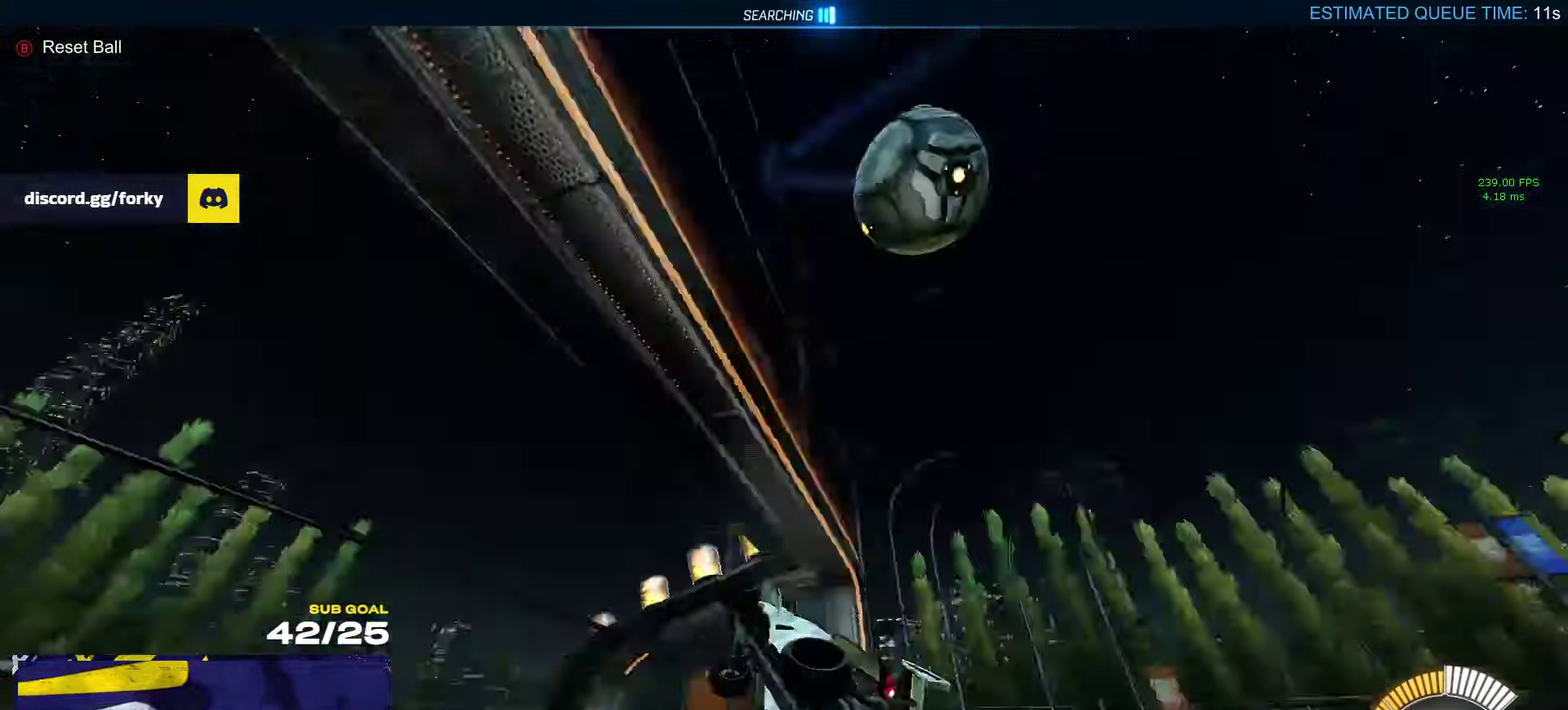
{"buttons": ["R2"], "left_stick": "up-left", "right_stick": "center", "events": [[66, "Y", "down"], [83, "R1", "down"], [83, "left_stick", "up-left"], [133, "L1", "up"], [150, "R1", "up"], [150, "Y", "up"], [366, "Y", "down"], [433, "Y", "up"]]}
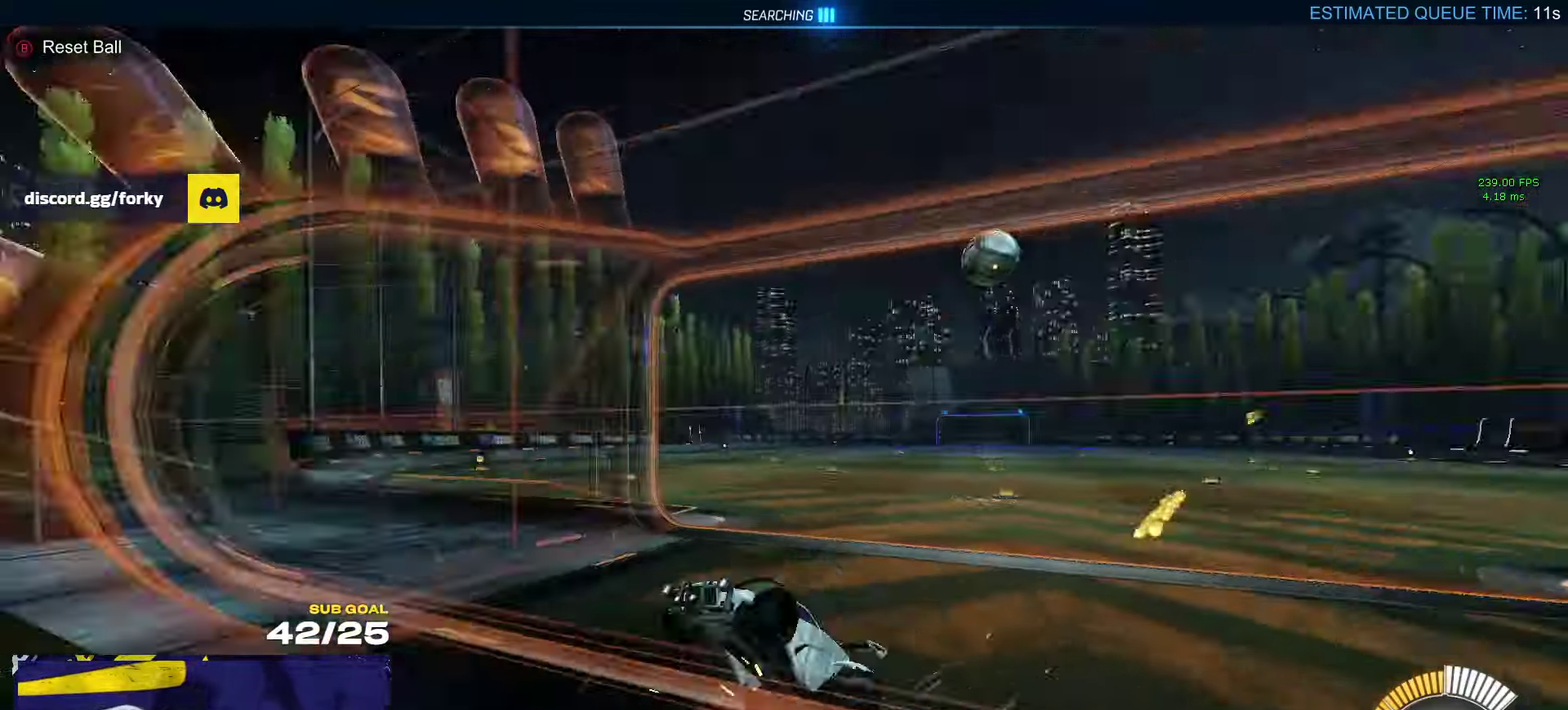
{"buttons": ["A", "R1", "R2", "L3"], "left_stick": "right", "right_stick": "center"}
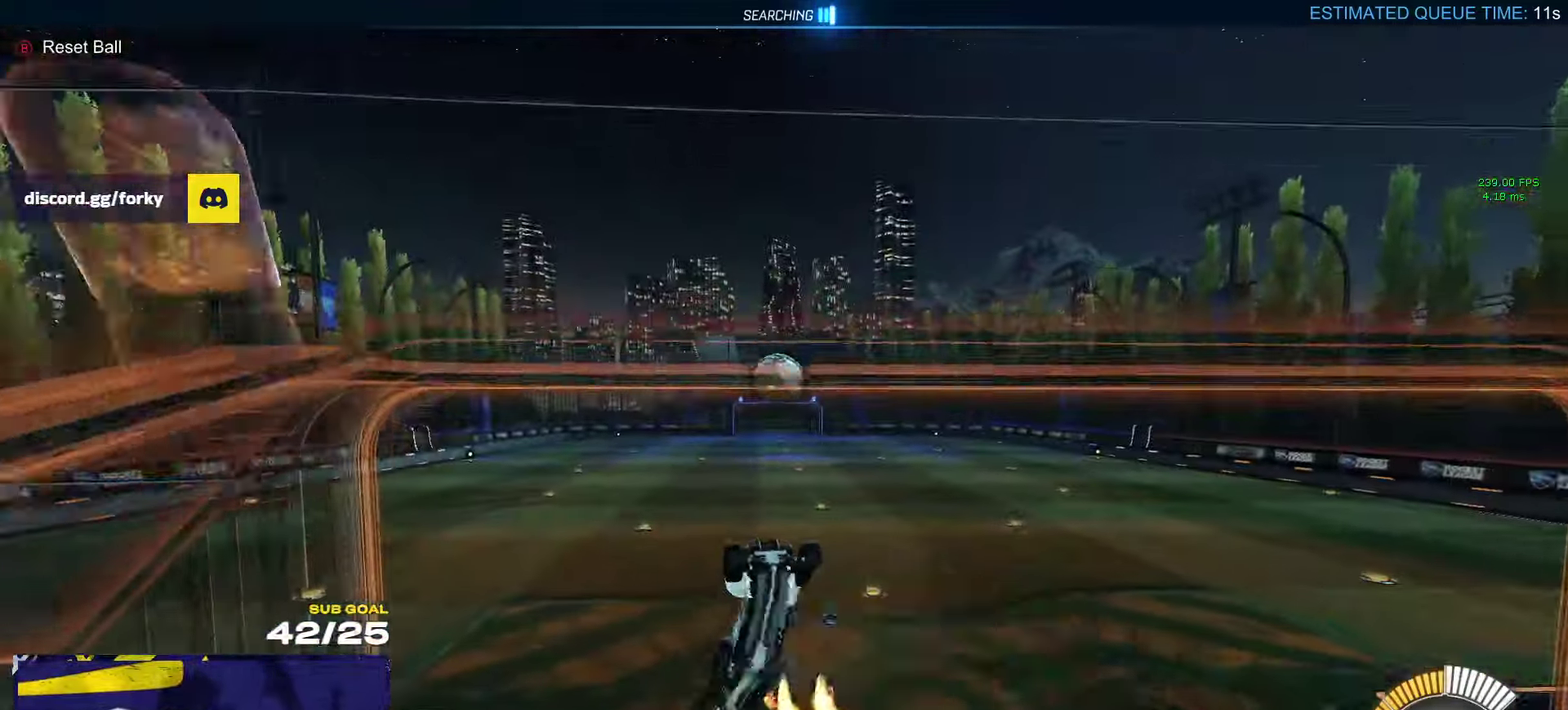
{"buttons": ["R1"], "left_stick": "right", "right_stick": "center"}
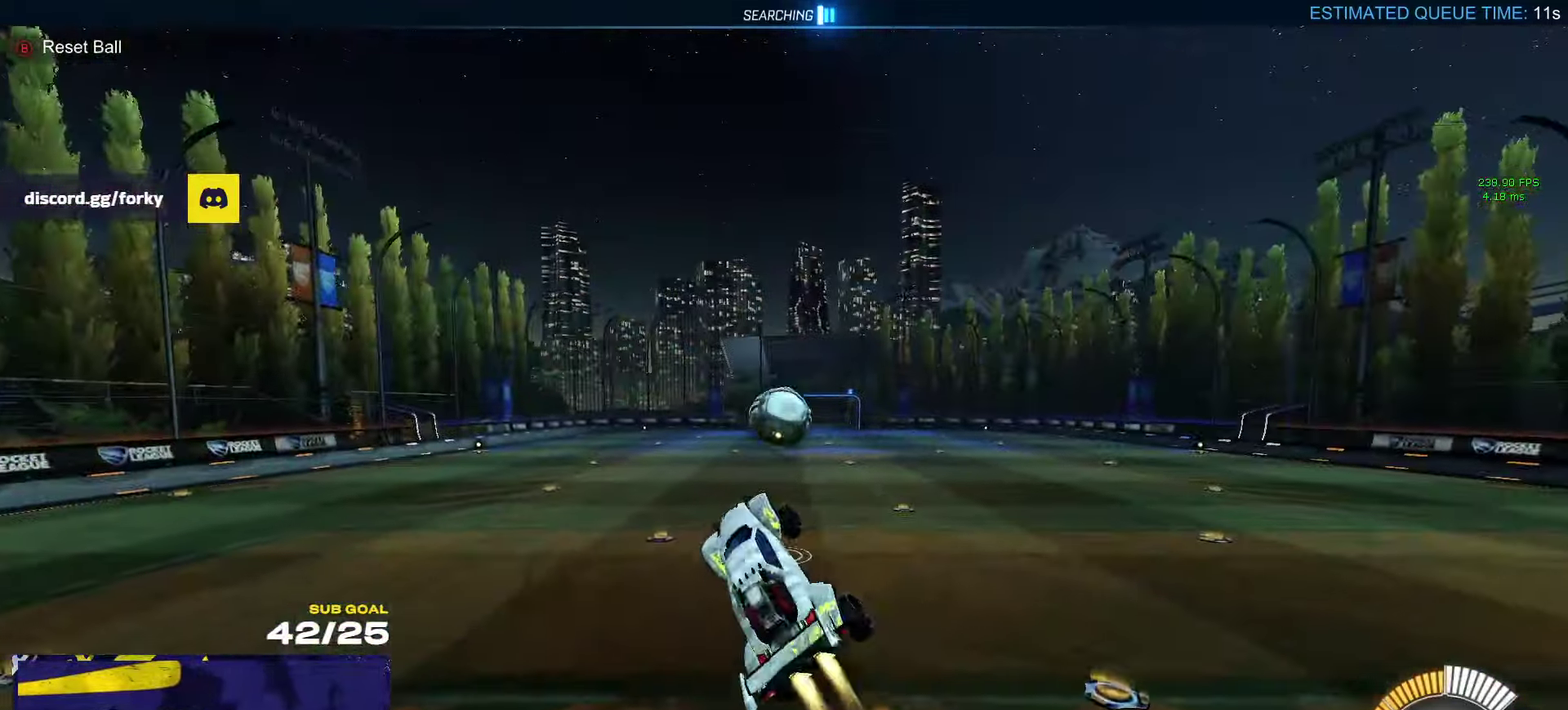
{"buttons": [], "left_stick": "down", "right_stick": "center", "events": [[100, "left_stick", "down-left"], [216, "L1", "down"], [216, "left_stick", "up"], [383, "R1", "up"], [416, "L1", "up"], [416, "left_stick", "down"]]}
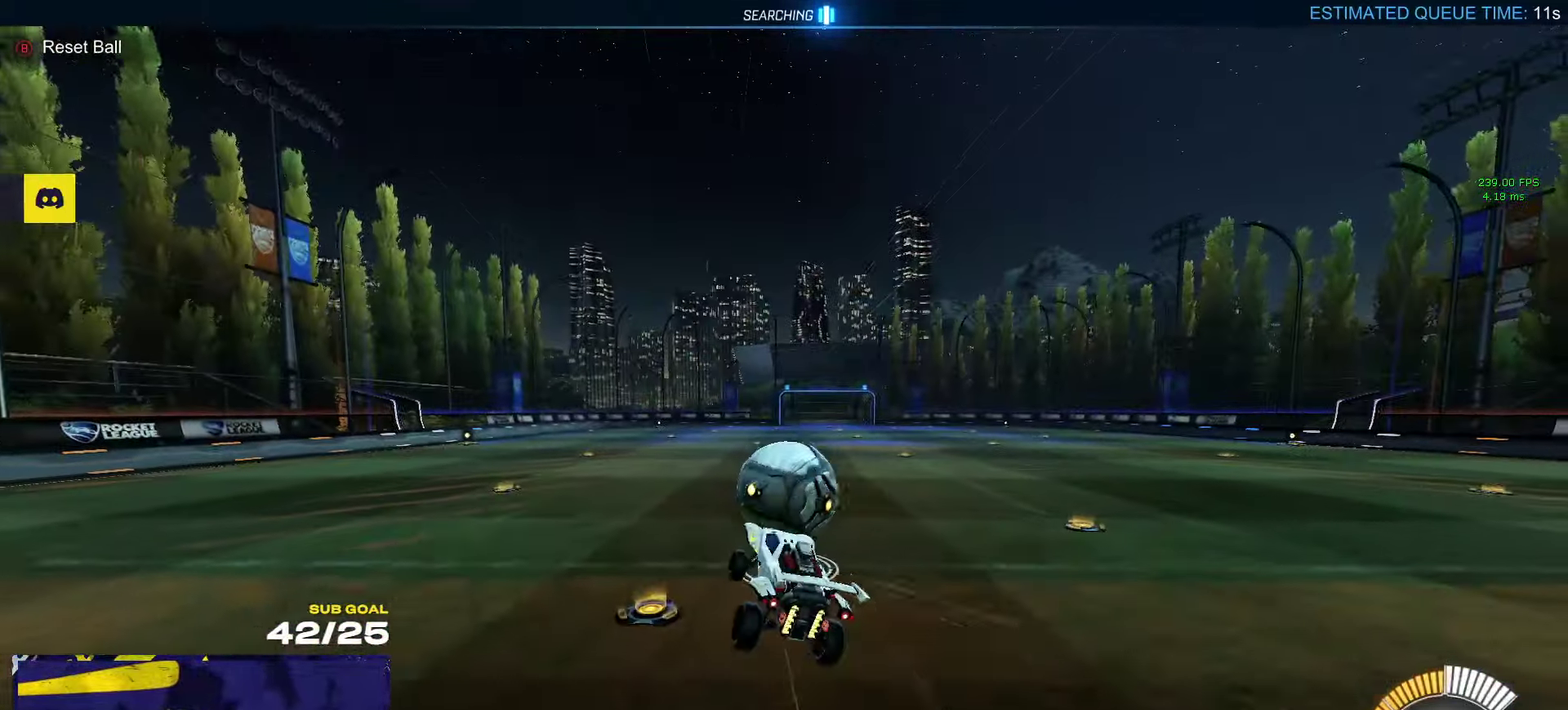
{"buttons": ["L3"], "left_stick": "down-left", "right_stick": "center"}
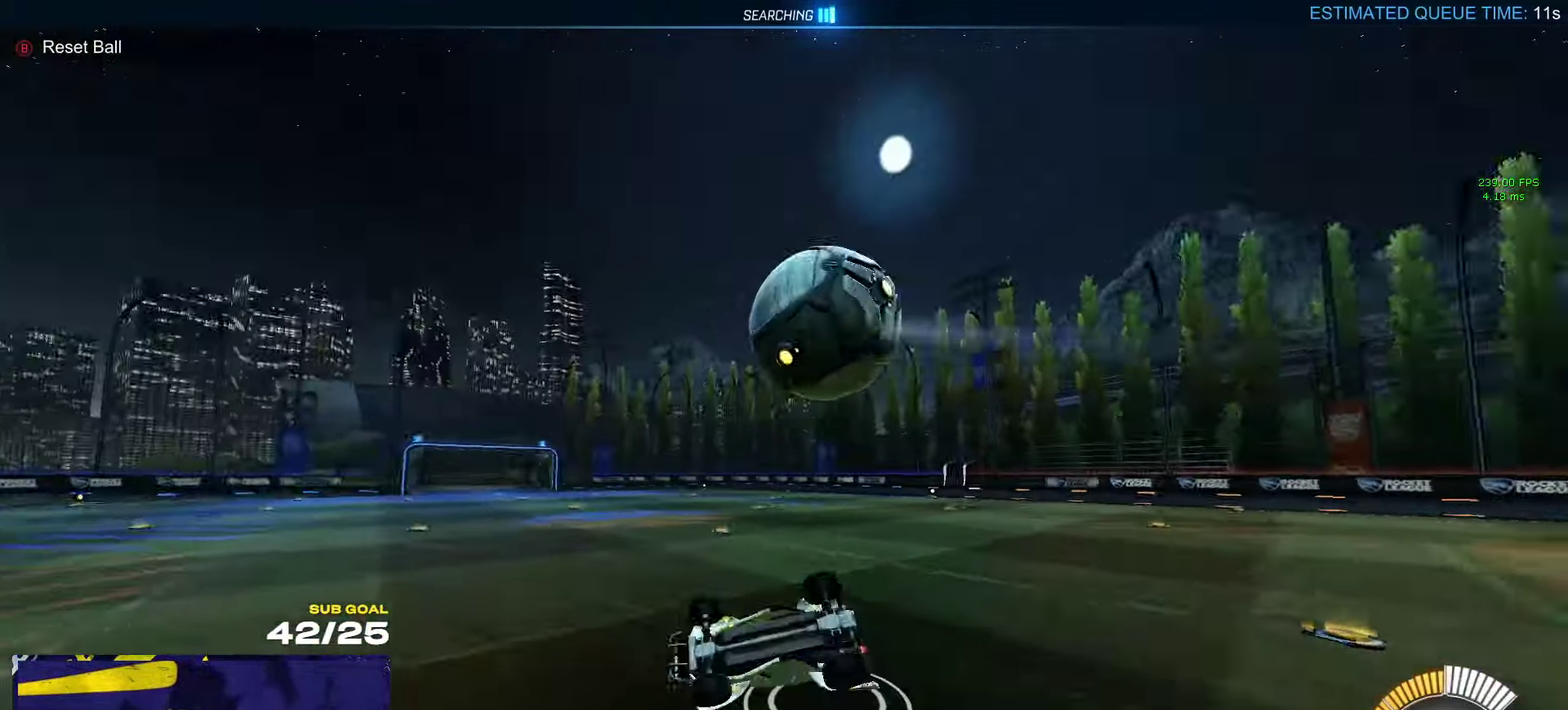
{"buttons": ["R1", "L3"], "left_stick": "right", "right_stick": "center", "events": [[100, "left_stick", "left"], [116, "R1", "down"], [150, "left_stick", "up-left"], [250, "left_stick", "up-right"], [350, "left_stick", "right"]]}
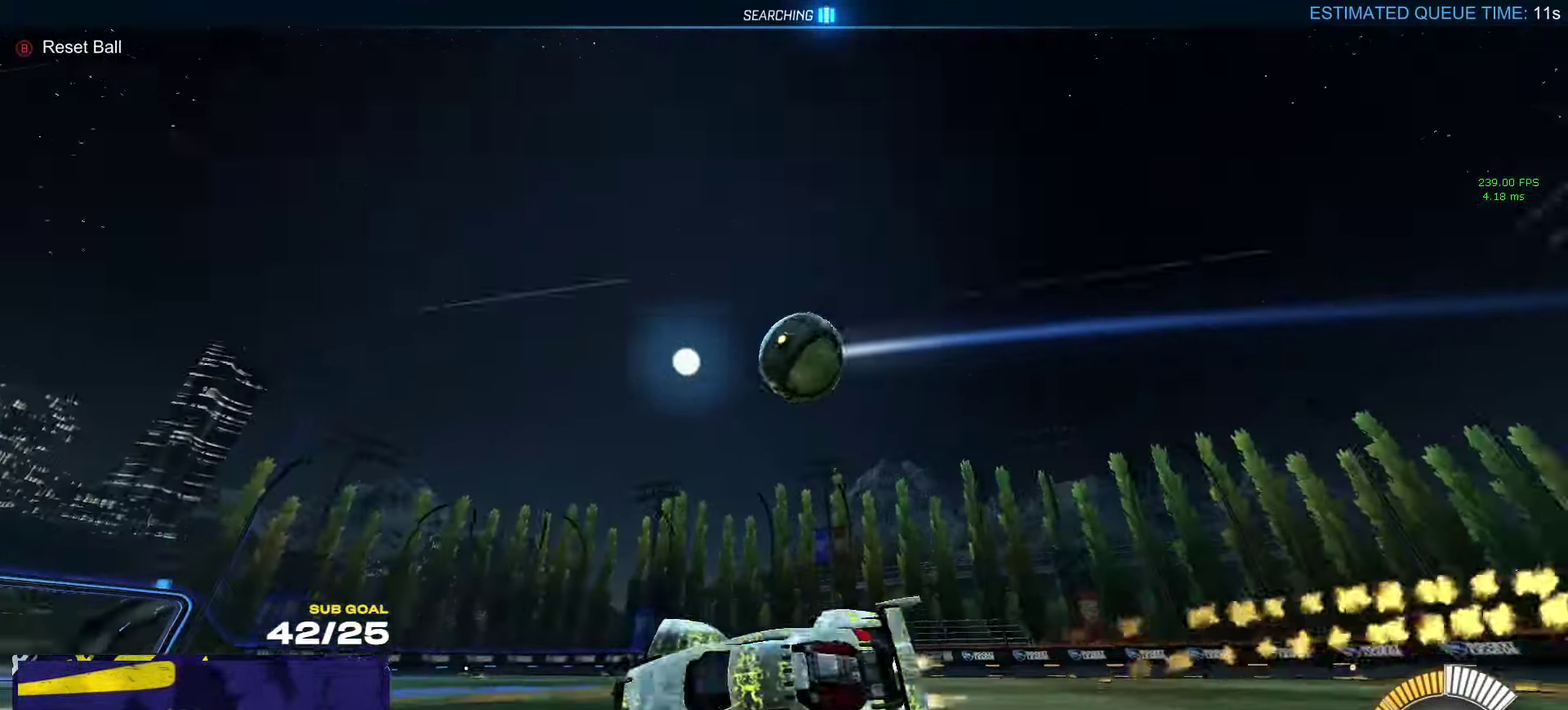
{"buttons": ["R1"], "left_stick": "center", "right_stick": "center"}
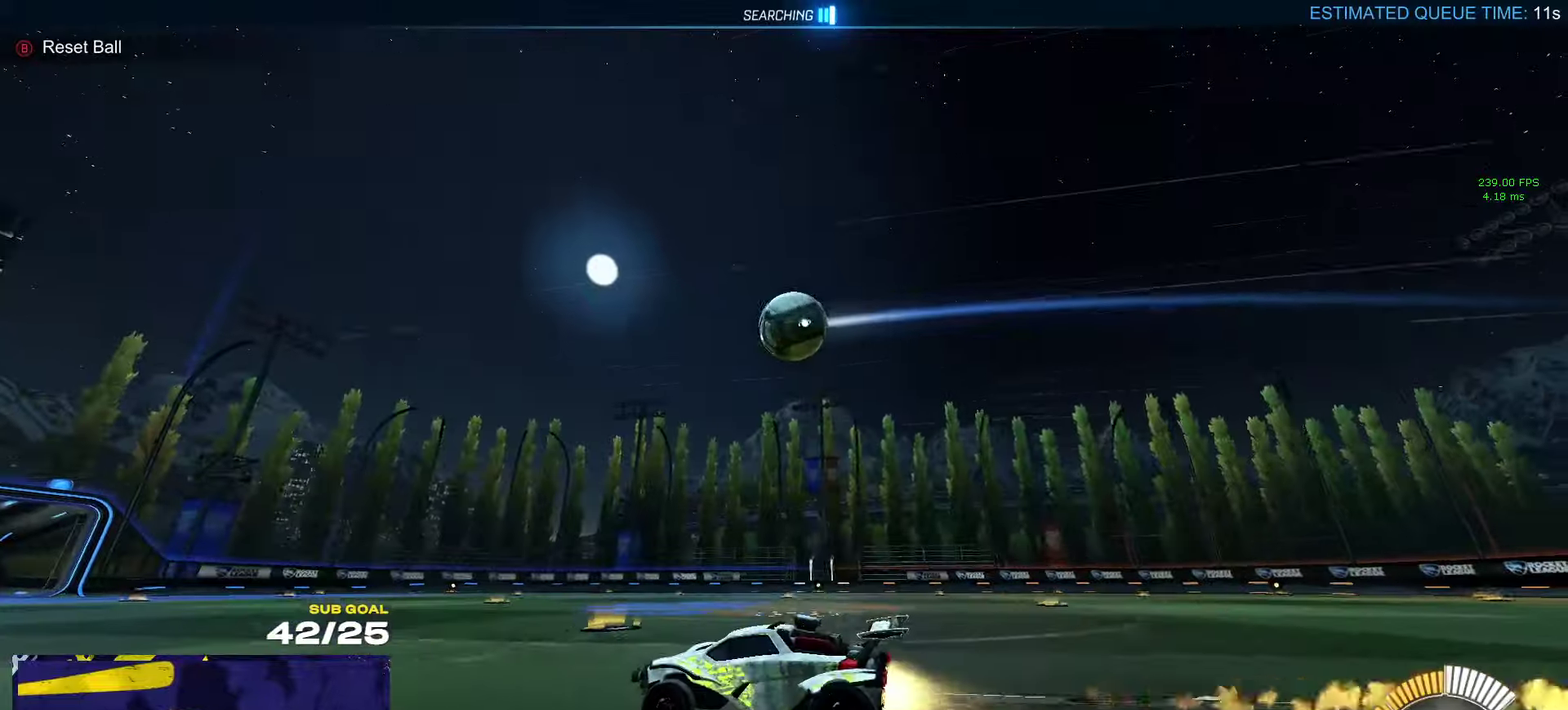
{"buttons": ["R2"], "left_stick": "center", "right_stick": "center", "events": [[33, "R1", "up"], [300, "R2", "down"], [300, "left_stick", "right"], [450, "left_stick", "center"]]}
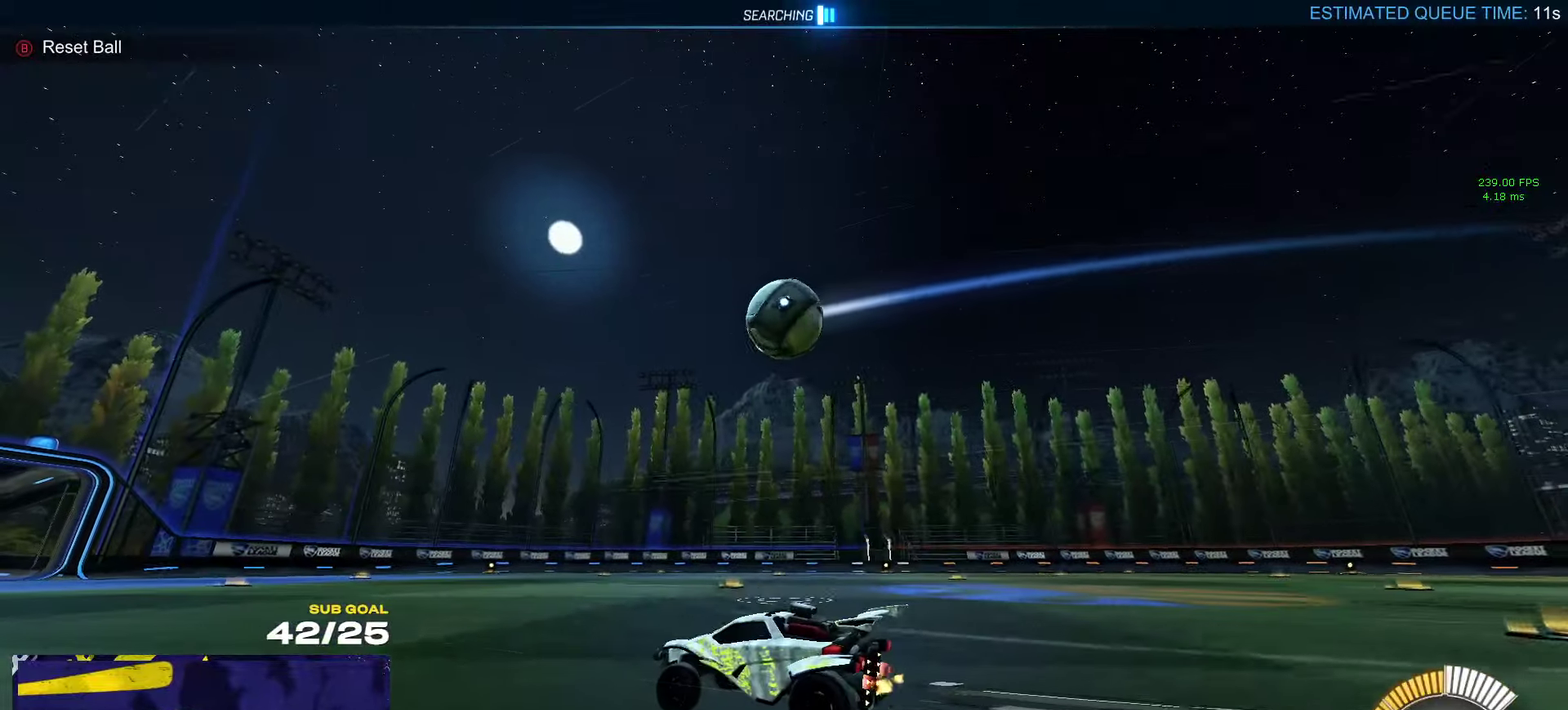
{"buttons": ["A", "R1"], "left_stick": "down", "right_stick": "center", "events": [[117, "R1", "down"], [317, "R2", "up"], [317, "left_stick", "right"], [400, "A", "down"], [433, "left_stick", "down"]]}
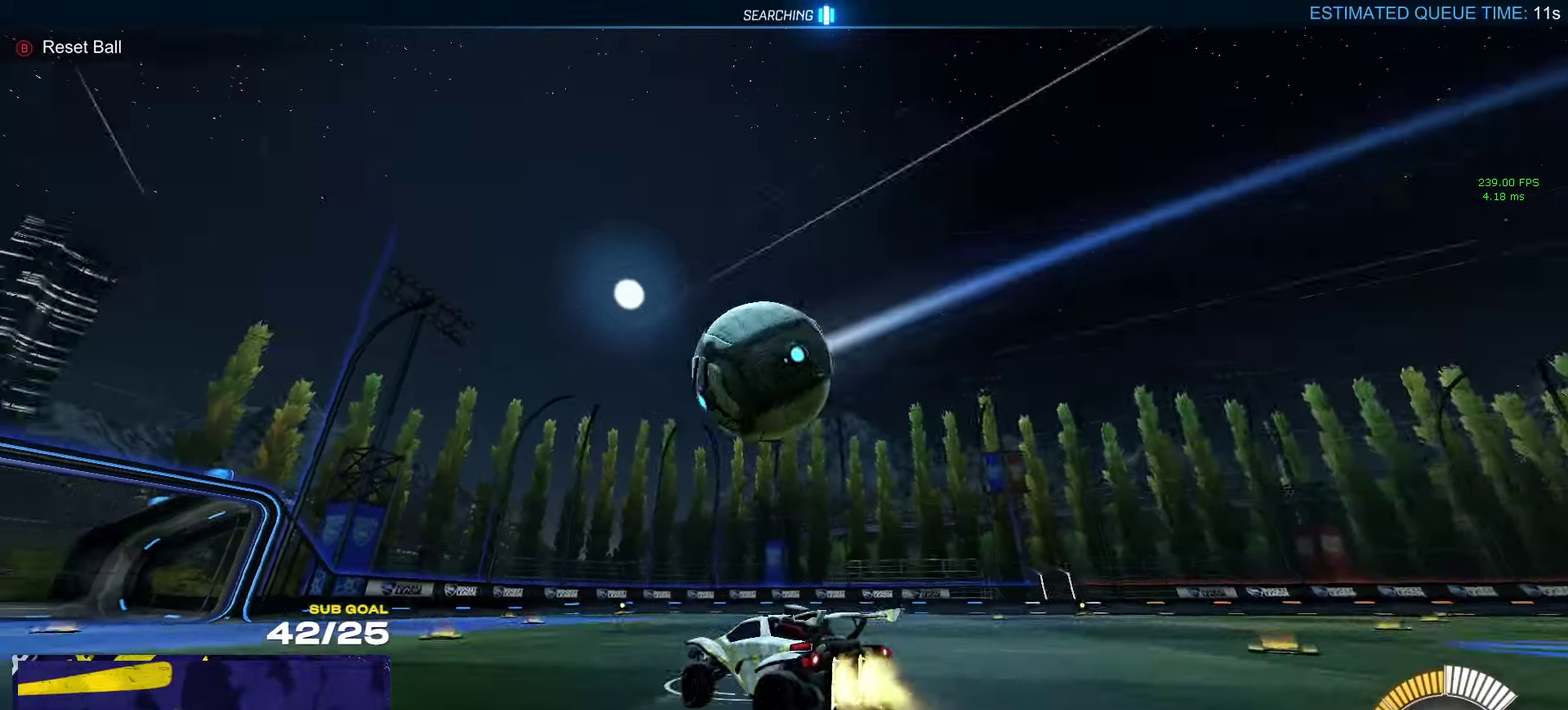
{"buttons": ["L3"], "left_stick": "down-right", "right_stick": "center"}
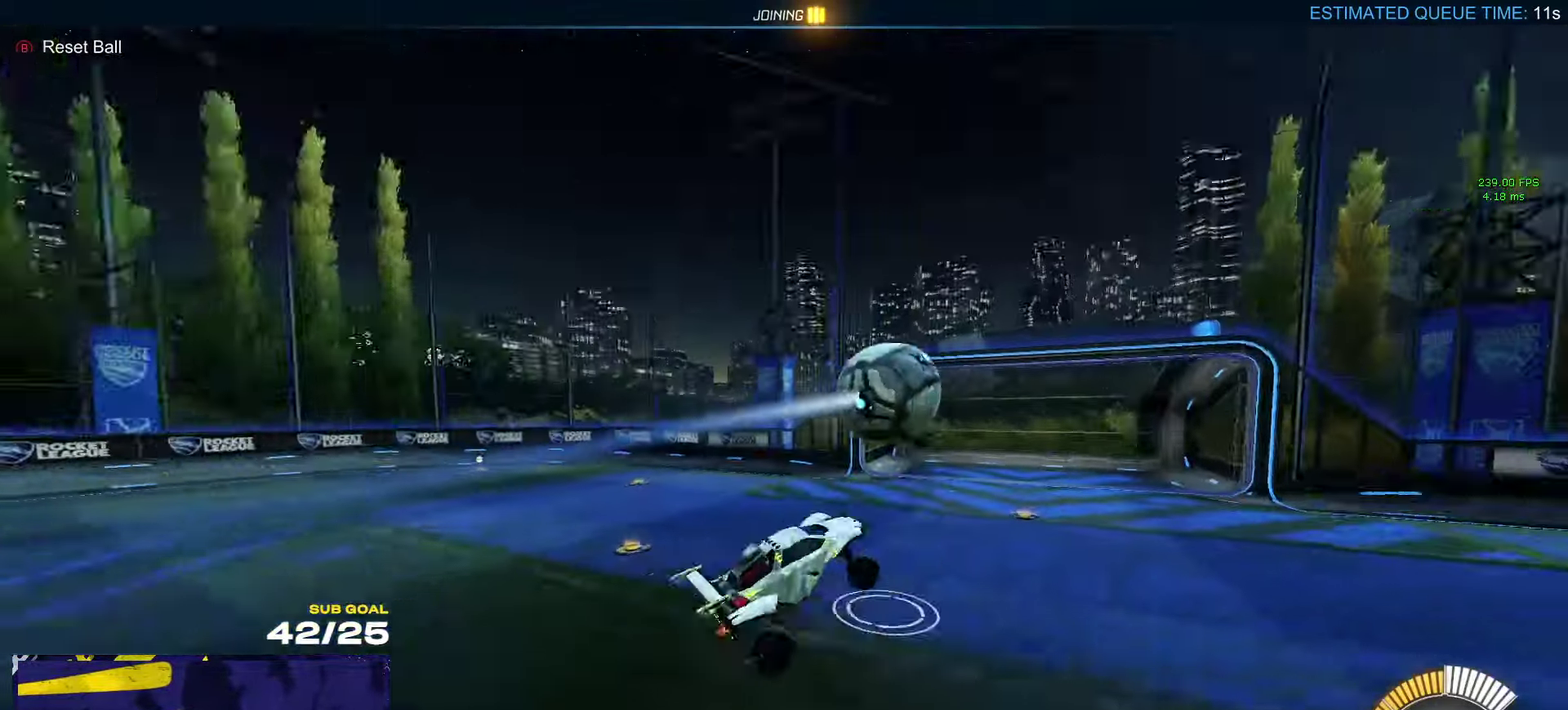
{"buttons": ["R1", "L3"], "left_stick": "down-right", "right_stick": "center", "events": [[117, "R1", "down"]]}
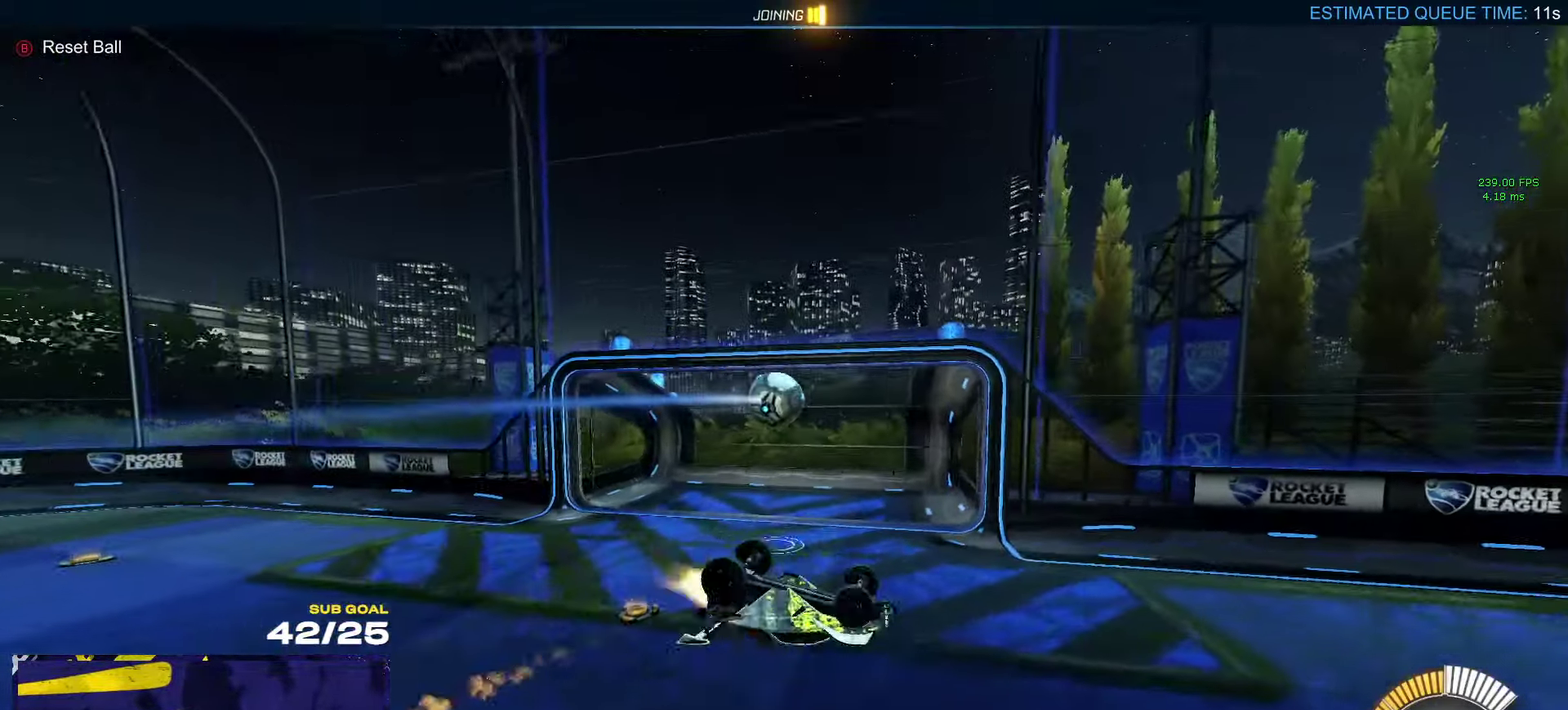
{"buttons": ["L3"], "left_stick": "up", "right_stick": "center", "events": [[267, "left_stick", "up-right"], [383, "R1", "up"], [483, "left_stick", "up"]]}
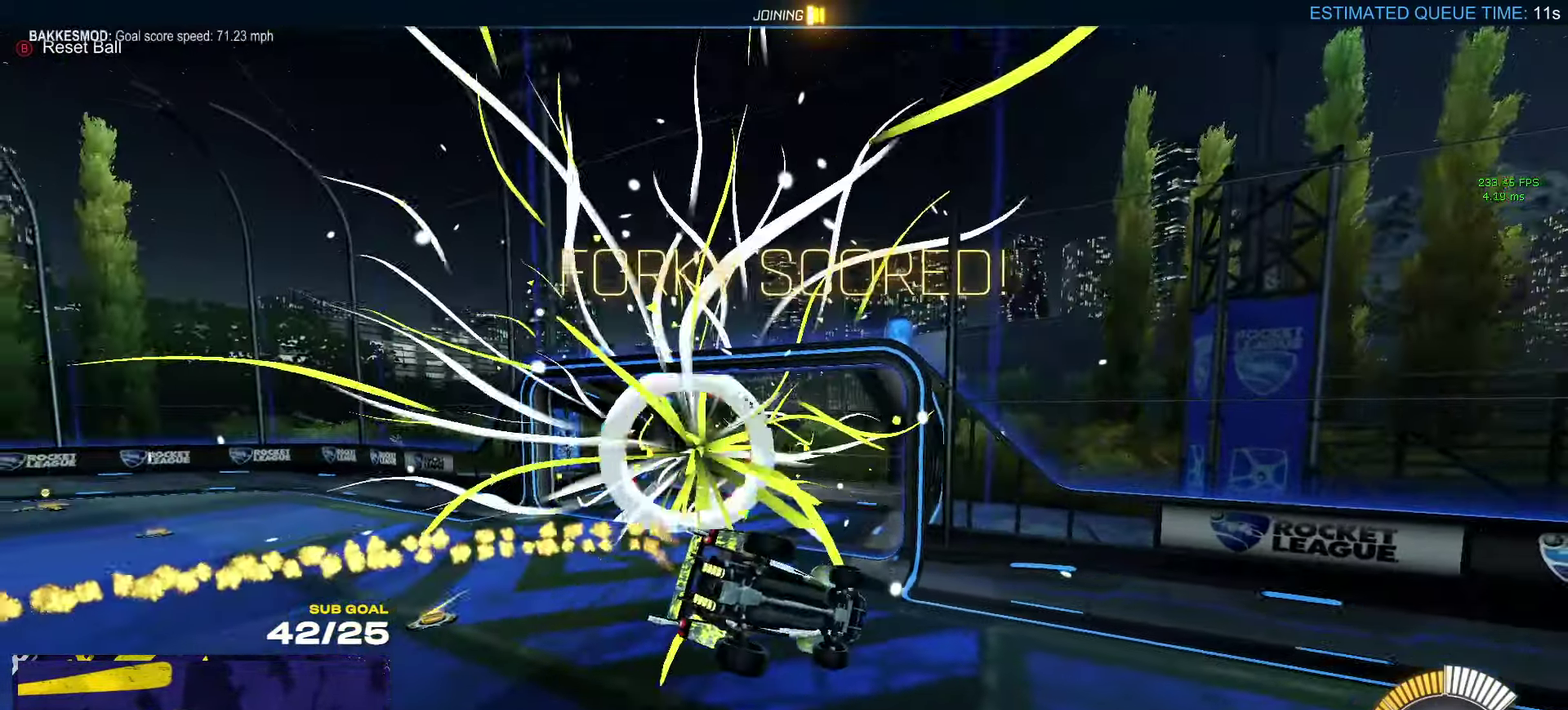
{"buttons": ["R2"], "left_stick": "up-left", "right_stick": "center"}